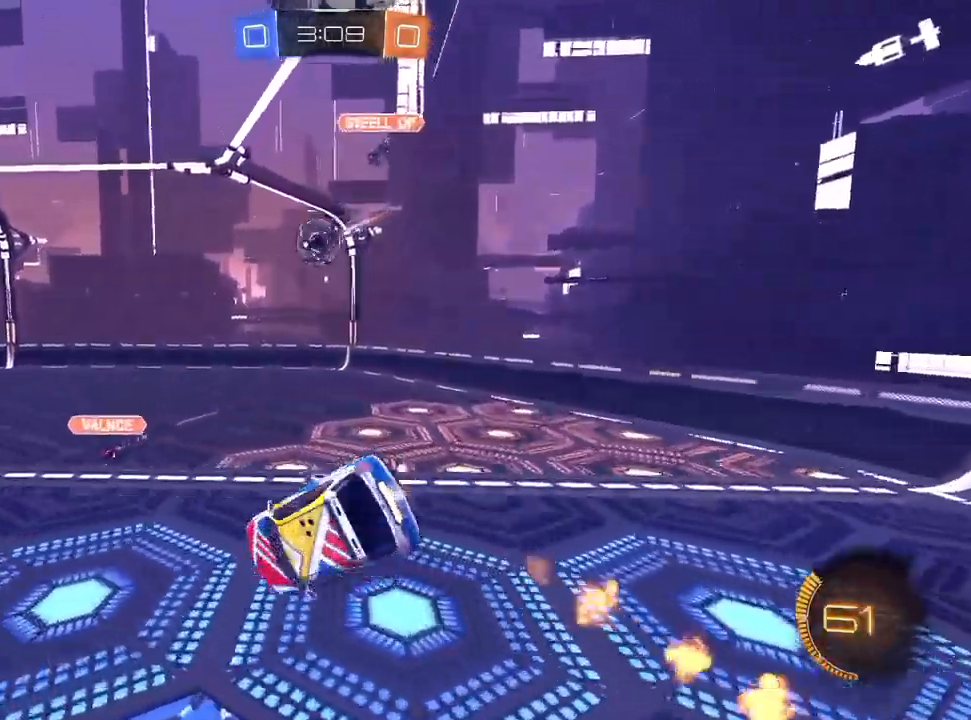
Gameplay with a controller (PlayStation layout); each line is a JSON object with the inputs held at the frame after it. "events" lists button and stick changes between this image and that frame as [ms after this image, input, new state], when the widget could be followed in between. Not read: R1.
{"buttons": ["SQUARE", "L1", "R2"], "left_stick": "down", "right_stick": "center", "events": [[133, "left_stick", "center"], [250, "R2", "down"], [283, "left_stick", "right"], [367, "left_stick", "center"], [433, "left_stick", "down"], [500, "SQUARE", "down"]]}
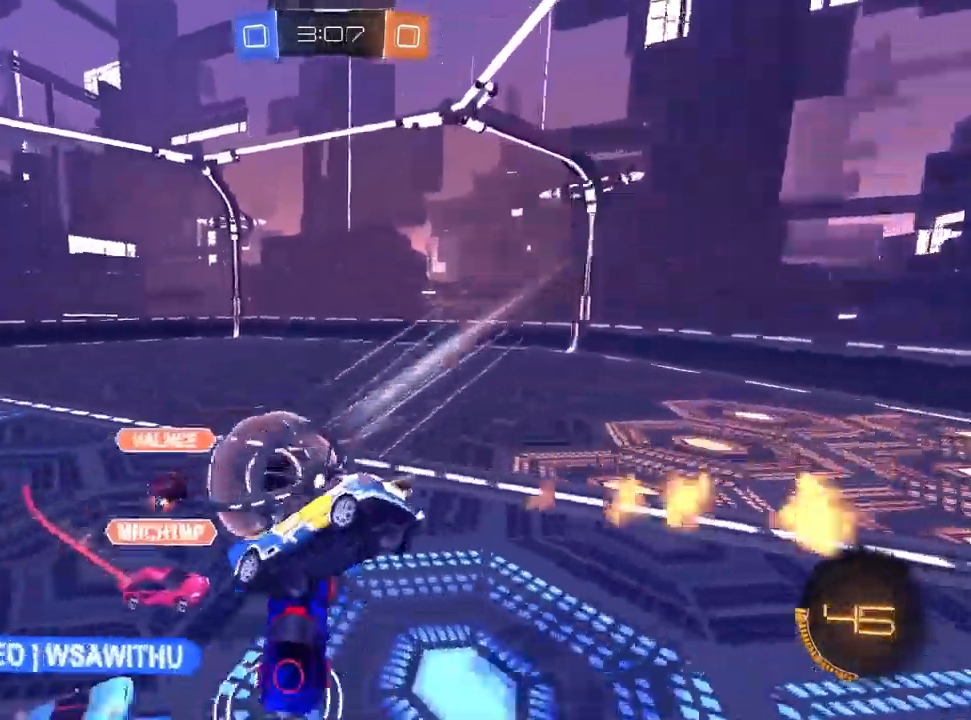
{"buttons": ["R2"], "left_stick": "up", "right_stick": "center", "events": [[33, "left_stick", "down-left"], [50, "L1", "up"], [250, "left_stick", "down"], [283, "SQUARE", "up"], [350, "left_stick", "center"], [433, "left_stick", "up"]]}
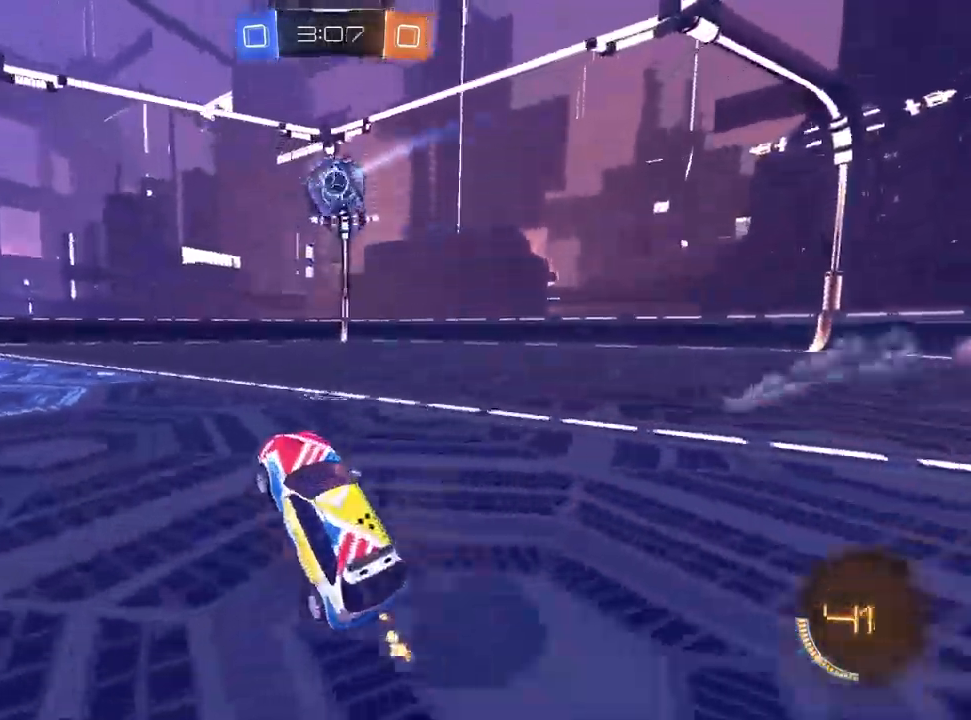
{"buttons": ["CROSS", "R2"], "left_stick": "down", "right_stick": "center", "events": [[217, "left_stick", "center"], [233, "L1", "down"], [267, "CROSS", "down"], [333, "R2", "up"], [333, "left_stick", "up-right"], [367, "L1", "up"], [367, "R2", "down"], [433, "left_stick", "down"]]}
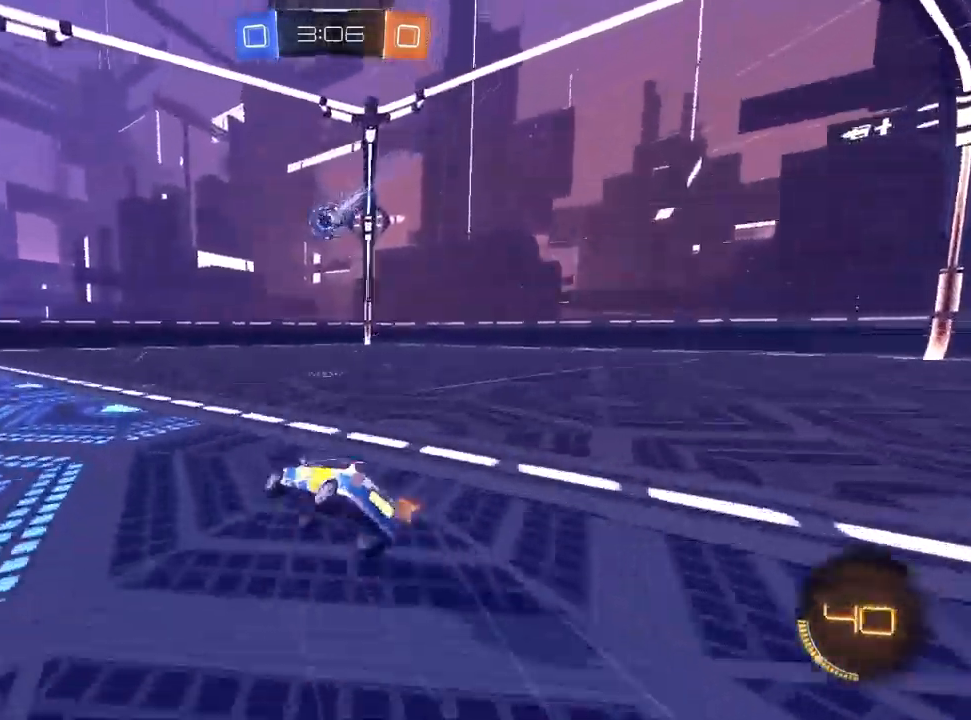
{"buttons": ["R2"], "left_stick": "down-right", "right_stick": "center", "events": [[33, "CROSS", "up"], [100, "left_stick", "down-right"]]}
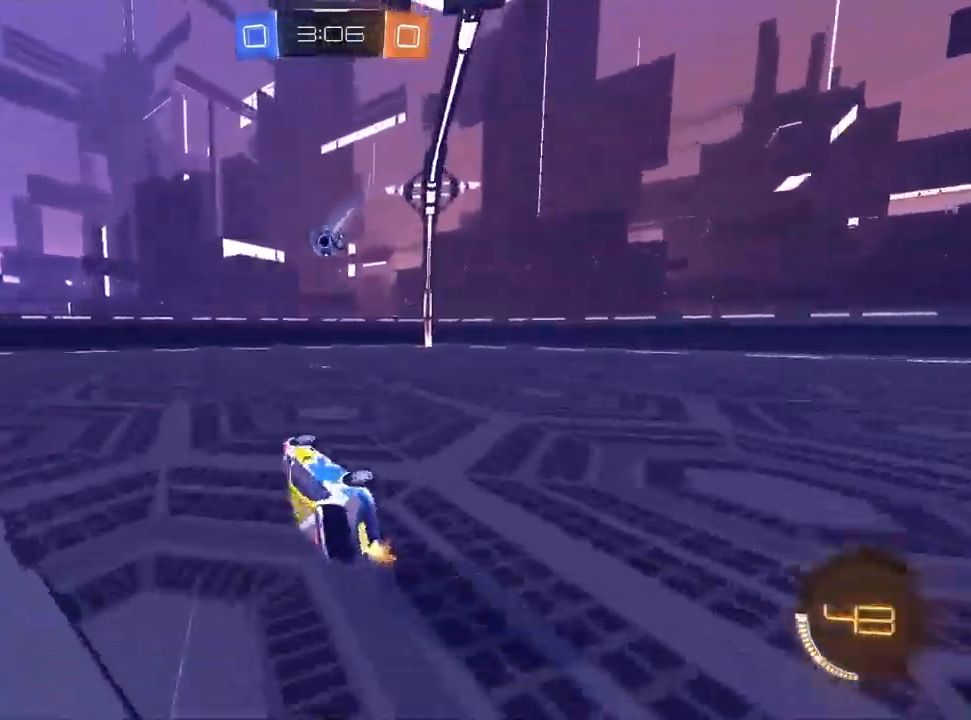
{"buttons": ["L2"], "left_stick": "up-right", "right_stick": "center", "events": [[117, "left_stick", "center"], [250, "left_stick", "up-right"], [333, "R2", "up"], [383, "L2", "down"]]}
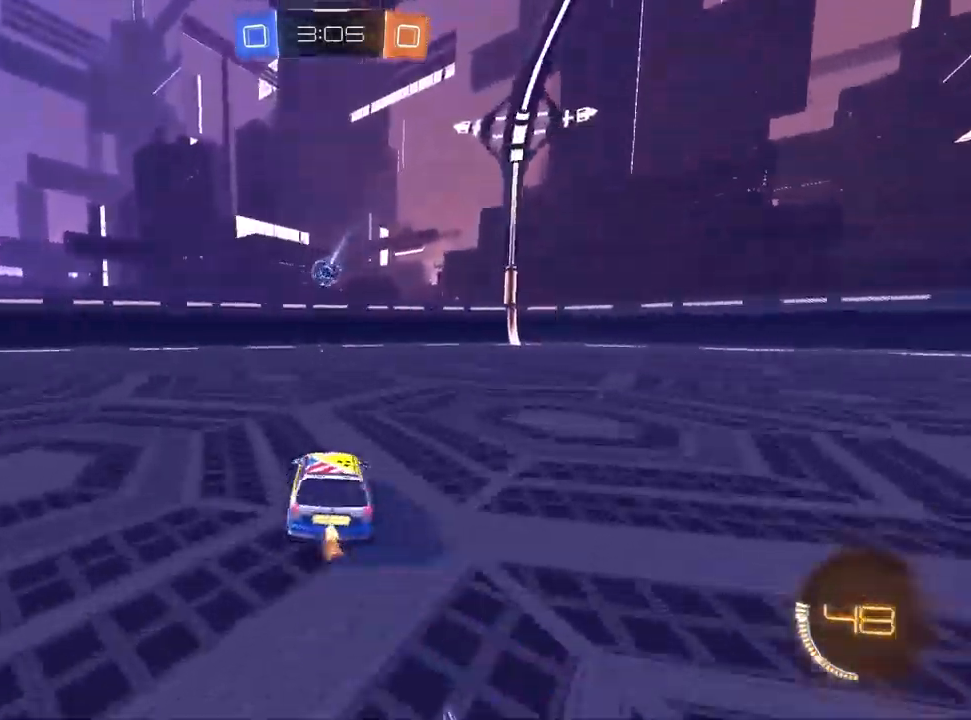
{"buttons": ["L1", "R2"], "left_stick": "up-right", "right_stick": "center", "events": [[200, "CROSS", "down"], [200, "L2", "up"], [200, "left_stick", "down-right"], [267, "left_stick", "down-left"], [367, "R2", "down"], [417, "left_stick", "center"], [433, "CROSS", "up"], [467, "L1", "down"], [467, "left_stick", "up-right"]]}
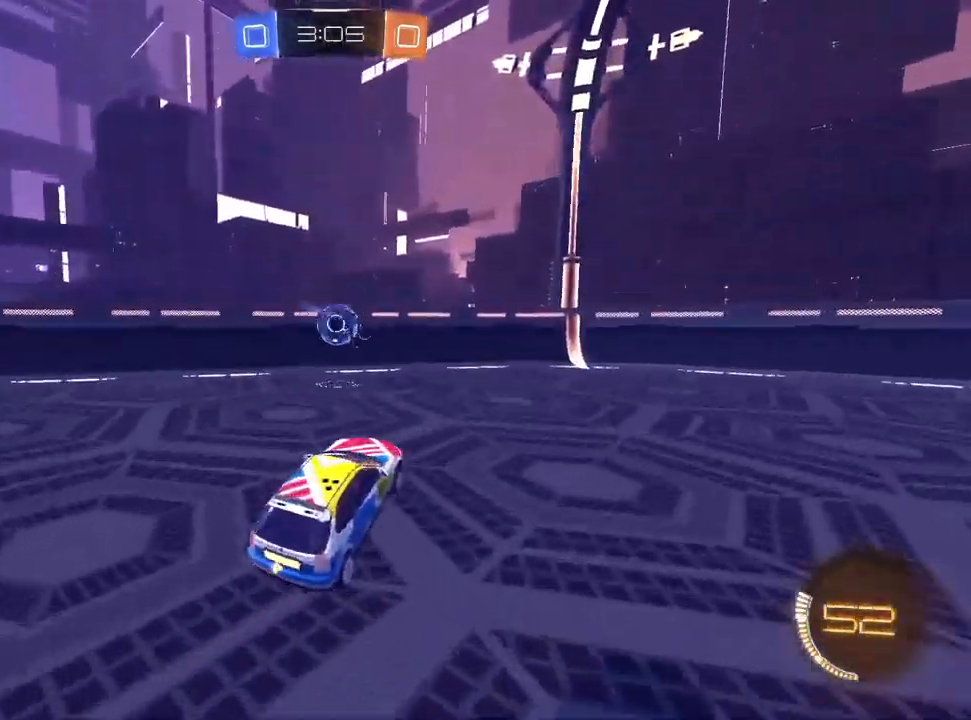
{"buttons": ["CROSS", "L1", "R2"], "left_stick": "up", "right_stick": "center", "events": [[100, "left_stick", "up"], [183, "L1", "up"], [400, "L1", "down"], [467, "CROSS", "down"]]}
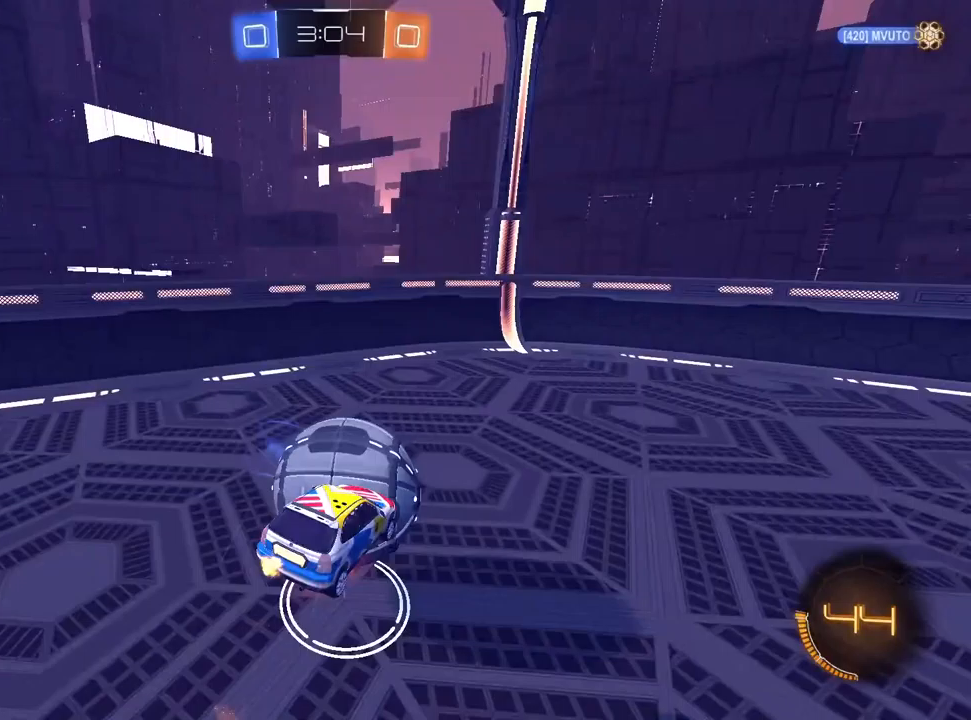
{"buttons": ["SQUARE", "R2"], "left_stick": "down-left", "right_stick": "center", "events": [[50, "L1", "up"], [67, "CROSS", "up"], [100, "left_stick", "down"], [350, "left_stick", "down-left"], [467, "SQUARE", "down"]]}
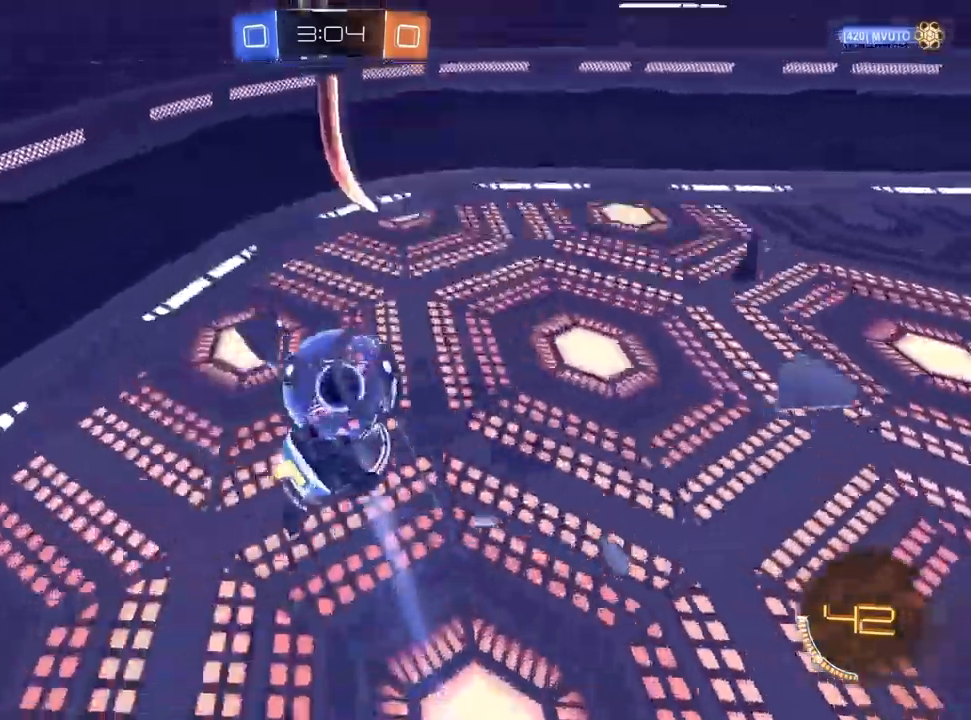
{"buttons": ["L1", "R2"], "left_stick": "down-left", "right_stick": "center", "events": [[150, "L1", "down"], [300, "L1", "up"], [350, "SQUARE", "up"], [467, "L1", "down"]]}
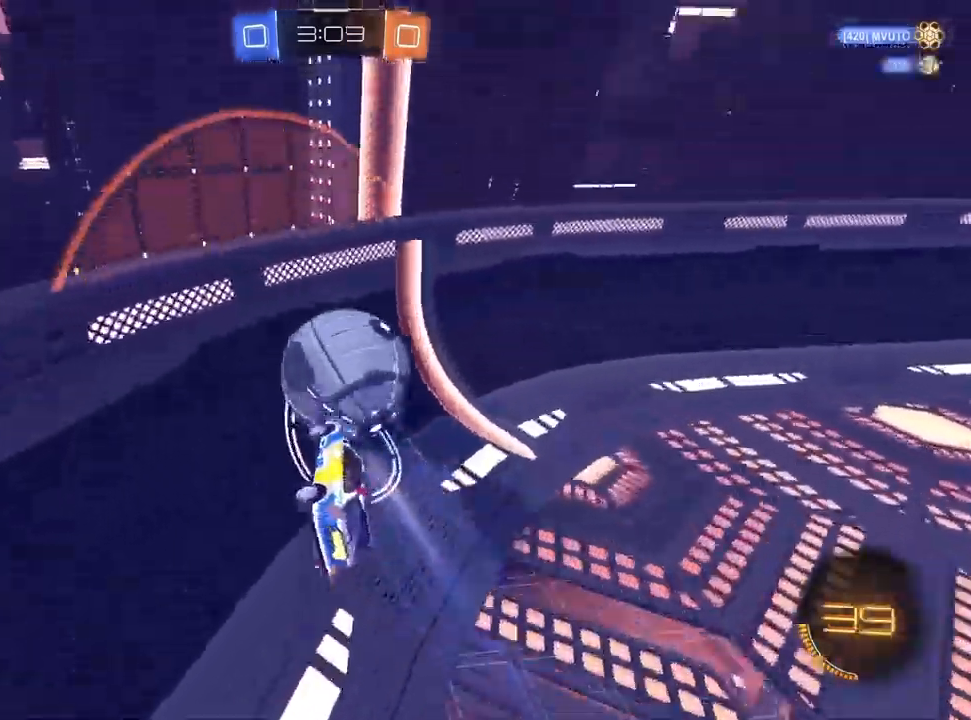
{"buttons": ["R2"], "left_stick": "left", "right_stick": "center", "events": [[217, "left_stick", "center"], [267, "L1", "up"], [383, "left_stick", "left"]]}
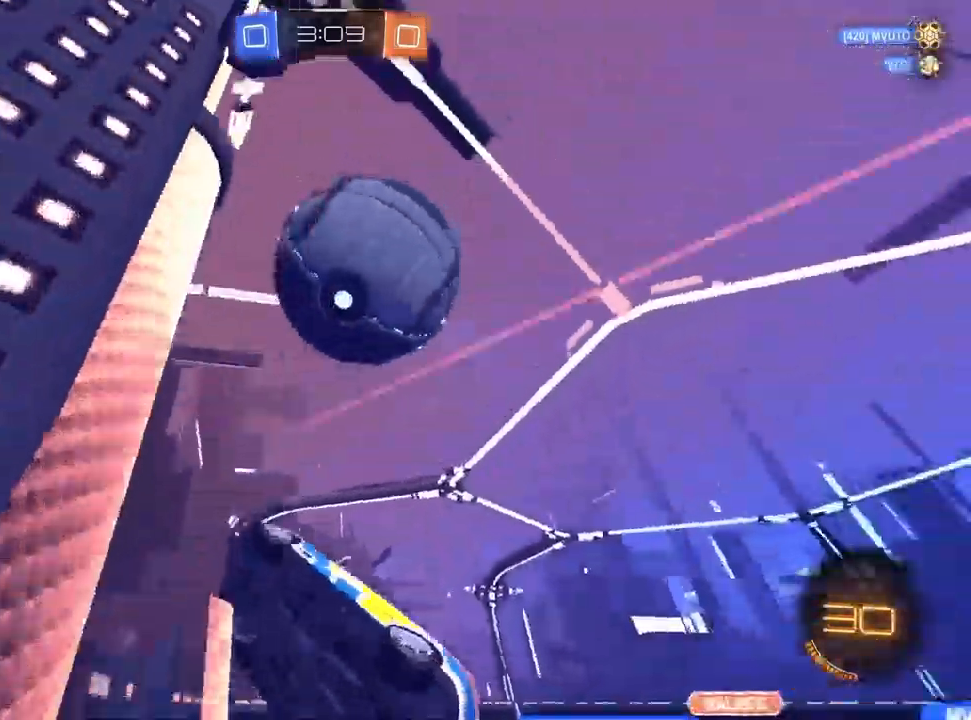
{"buttons": ["R2"], "left_stick": "center", "right_stick": "center", "events": [[300, "left_stick", "center"]]}
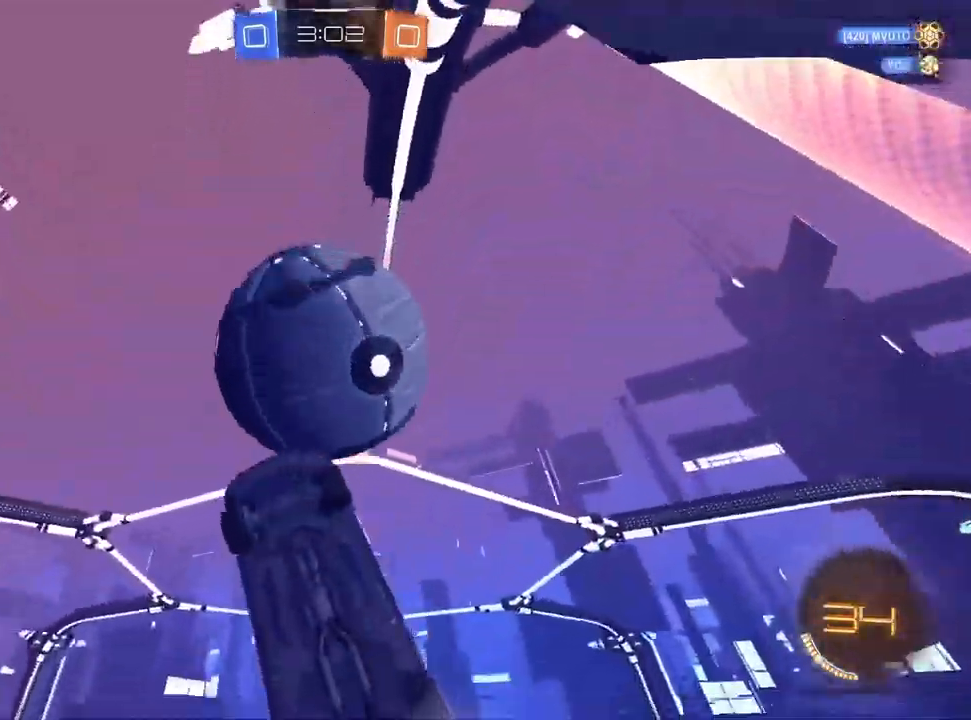
{"buttons": ["L1", "R2"], "left_stick": "up-right", "right_stick": "center", "events": [[50, "left_stick", "up-right"], [150, "left_stick", "center"], [317, "L1", "down"], [400, "left_stick", "up-right"]]}
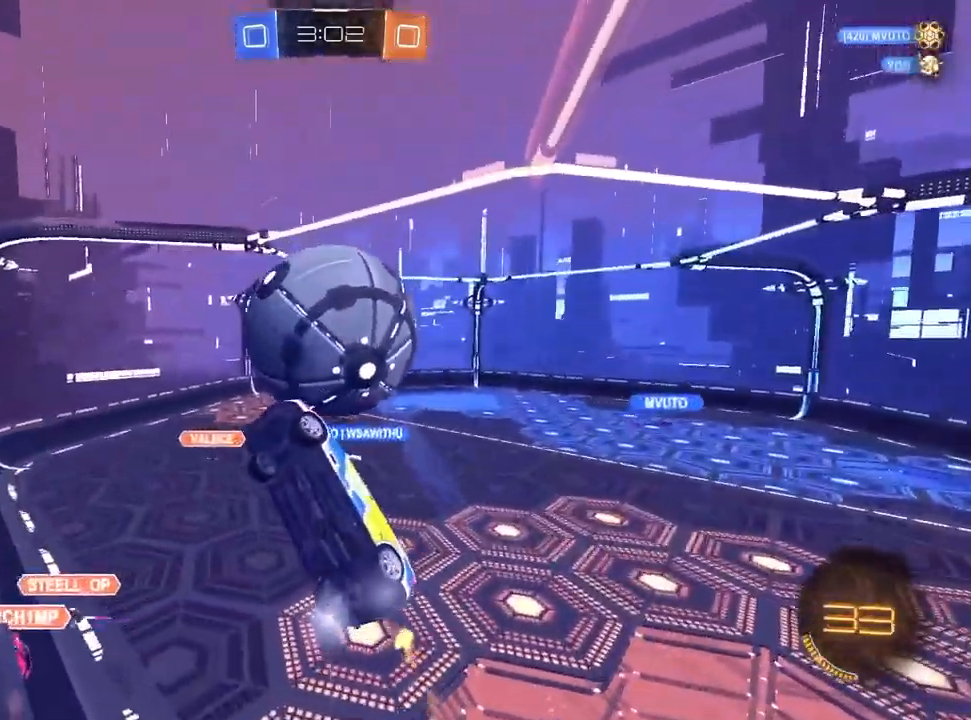
{"buttons": ["CROSS", "L1", "R2"], "left_stick": "down", "right_stick": "center", "events": [[17, "L1", "up"], [50, "left_stick", "center"], [167, "left_stick", "up-right"], [317, "left_stick", "center"], [383, "left_stick", "down"], [400, "CROSS", "down"], [483, "L1", "down"]]}
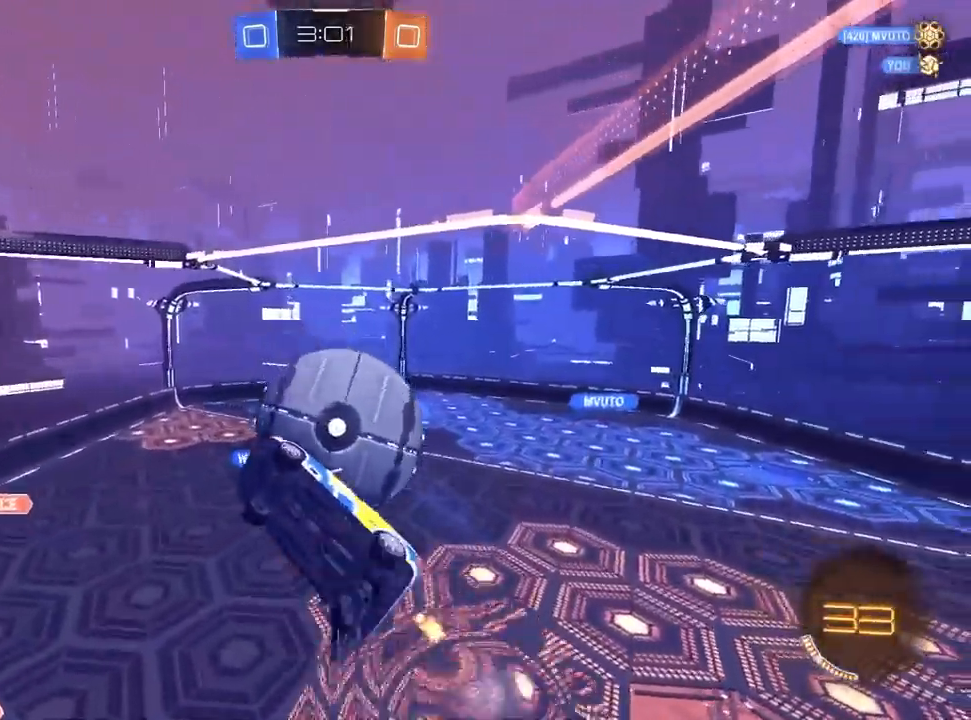
{"buttons": ["L1", "R2"], "left_stick": "center", "right_stick": "center", "events": [[133, "CROSS", "up"], [167, "L1", "up"], [250, "left_stick", "down-left"], [367, "left_stick", "center"], [383, "L1", "down"]]}
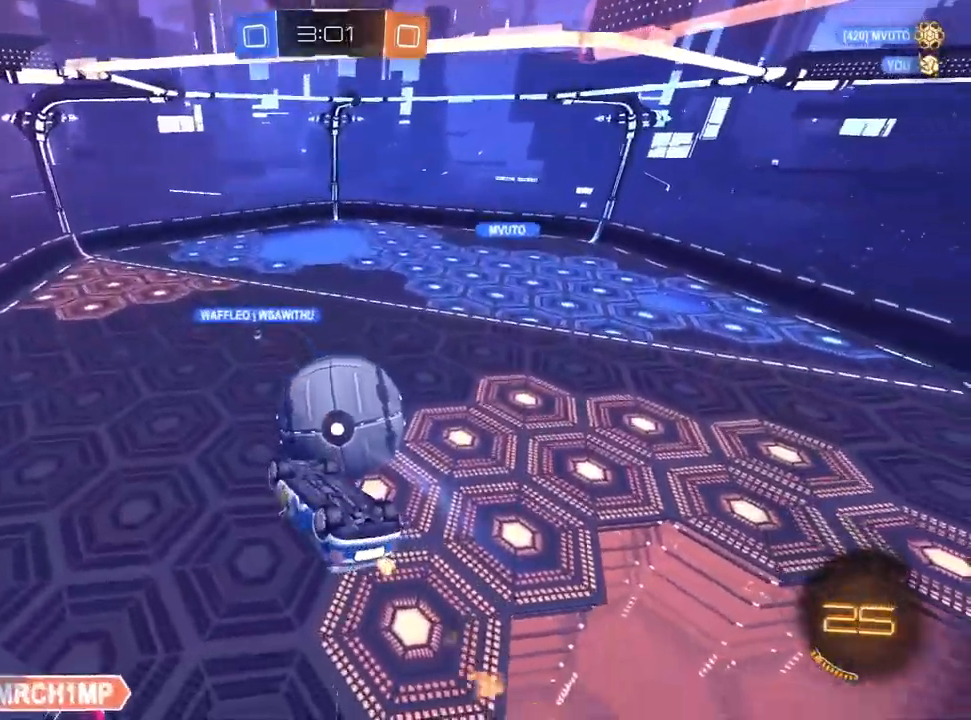
{"buttons": ["R2"], "left_stick": "up-right", "right_stick": "center", "events": [[117, "left_stick", "up-right"], [150, "CROSS", "down"], [250, "CROSS", "up"], [350, "L1", "up"]]}
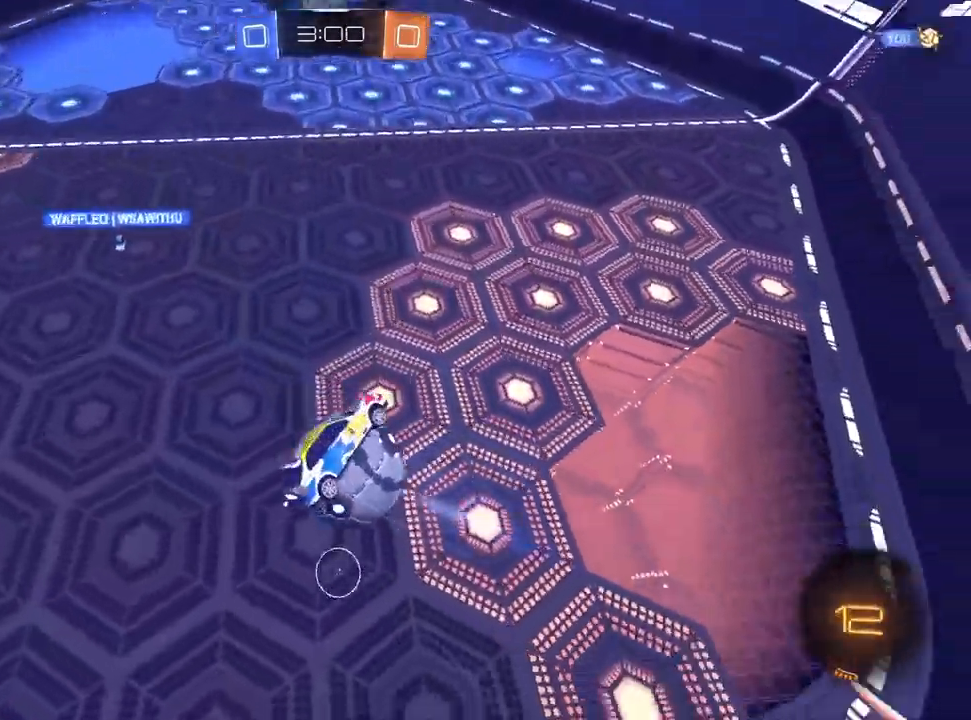
{"buttons": [], "left_stick": "down-right", "right_stick": "center", "events": [[150, "left_stick", "down-right"], [233, "R2", "up"]]}
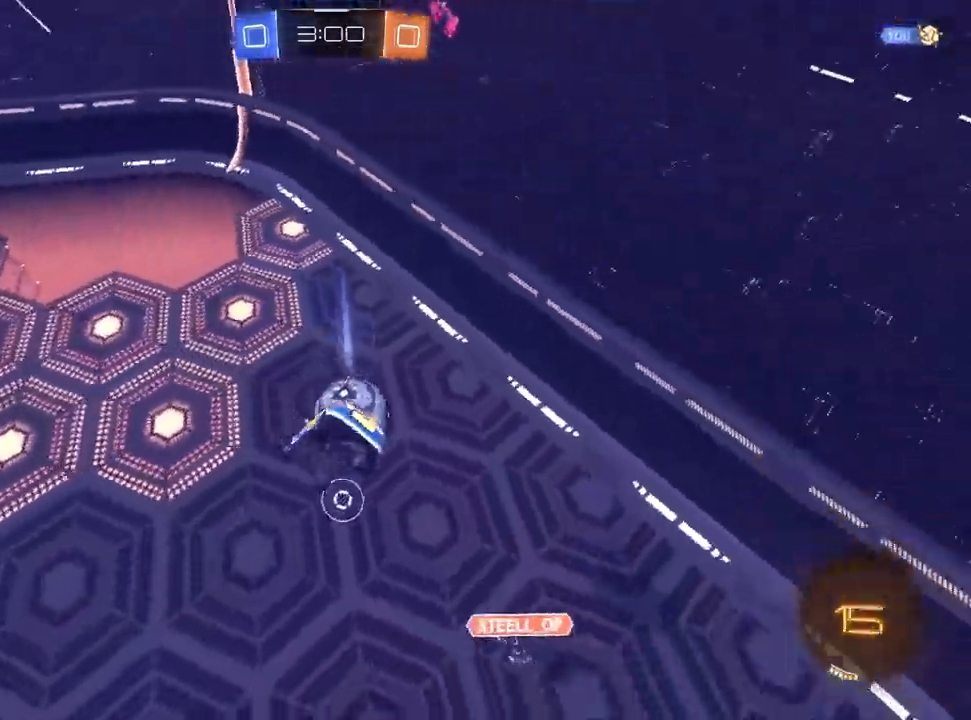
{"buttons": [], "left_stick": "down-left", "right_stick": "center", "events": [[50, "left_stick", "down-left"]]}
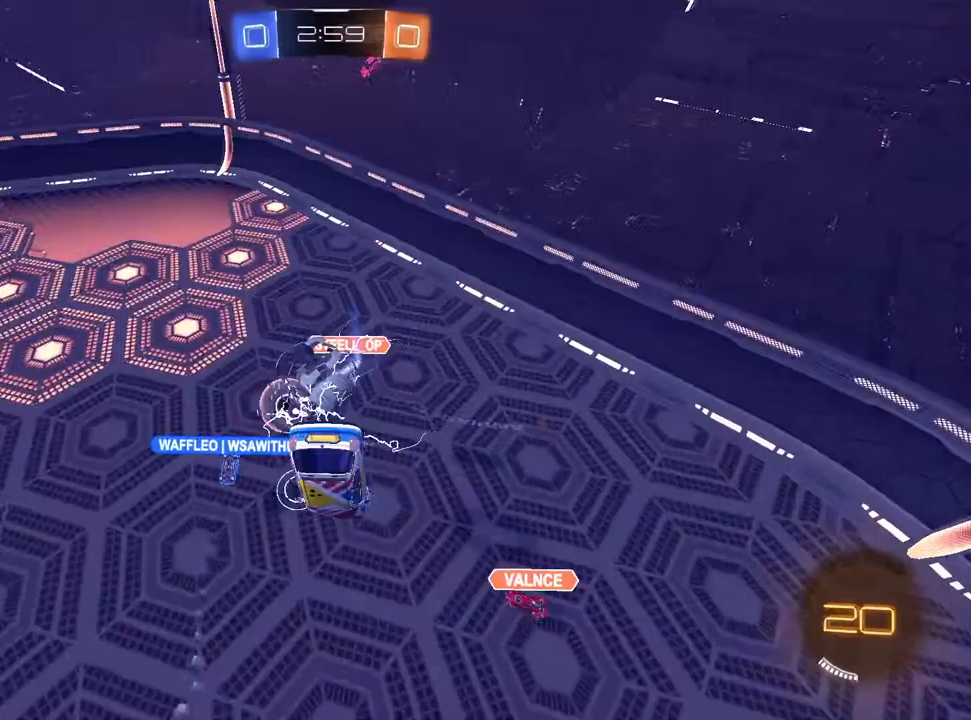
{"buttons": ["R2"], "left_stick": "center", "right_stick": "center", "events": [[50, "left_stick", "center"], [217, "R2", "down"], [250, "left_stick", "down-left"], [317, "SQUARE", "down"], [450, "SQUARE", "up"], [467, "left_stick", "center"]]}
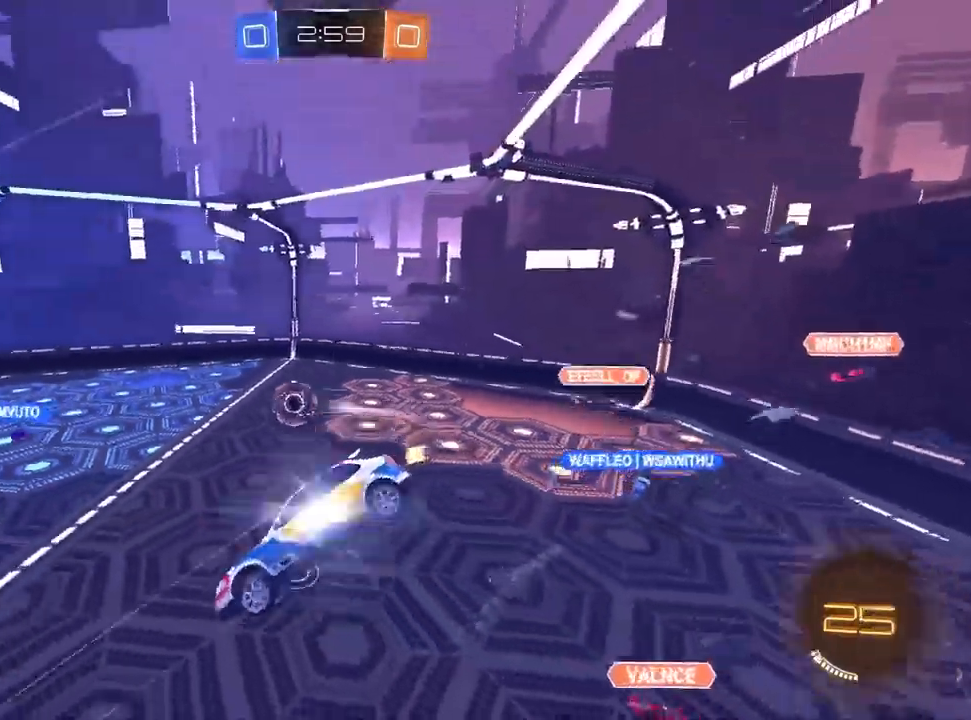
{"buttons": ["R2"], "left_stick": "down-left", "right_stick": "center", "events": [[217, "left_stick", "up"], [333, "left_stick", "center"], [483, "left_stick", "down-left"]]}
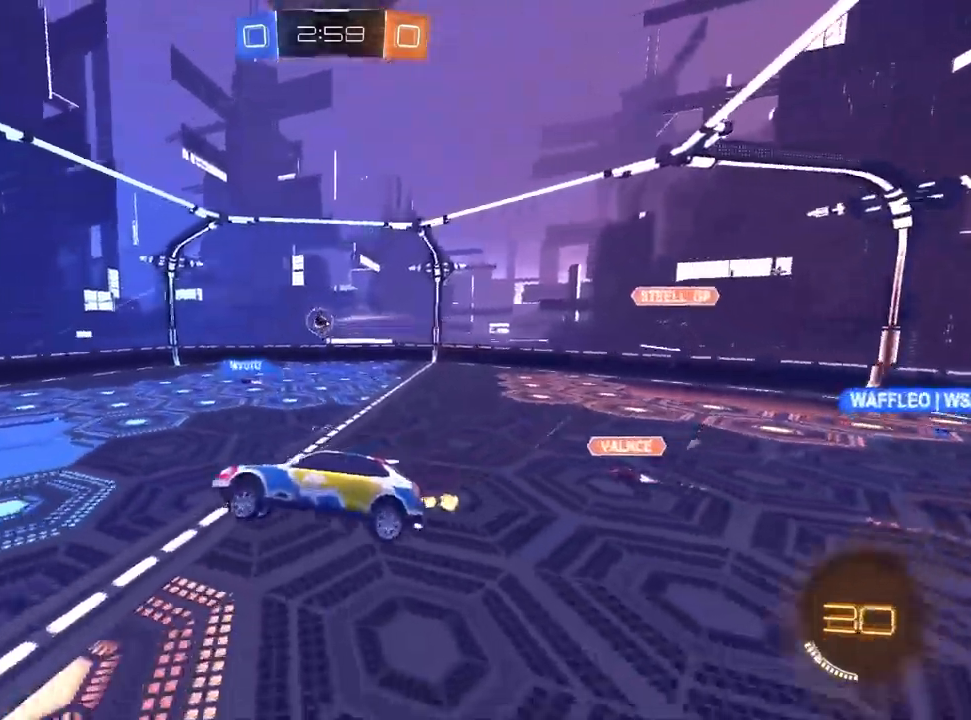
{"buttons": ["R2"], "left_stick": "center", "right_stick": "center", "events": [[133, "left_stick", "center"], [283, "left_stick", "up-right"], [467, "left_stick", "center"]]}
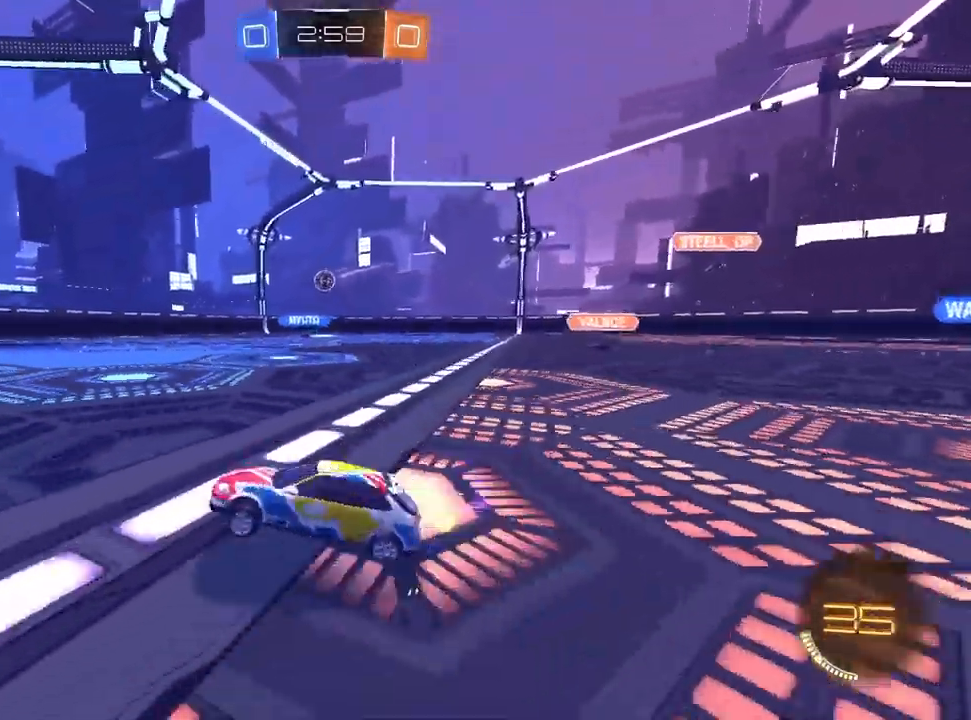
{"buttons": ["R2"], "left_stick": "up-right", "right_stick": "center", "events": [[50, "L1", "down"], [233, "left_stick", "up-right"], [400, "L1", "up"]]}
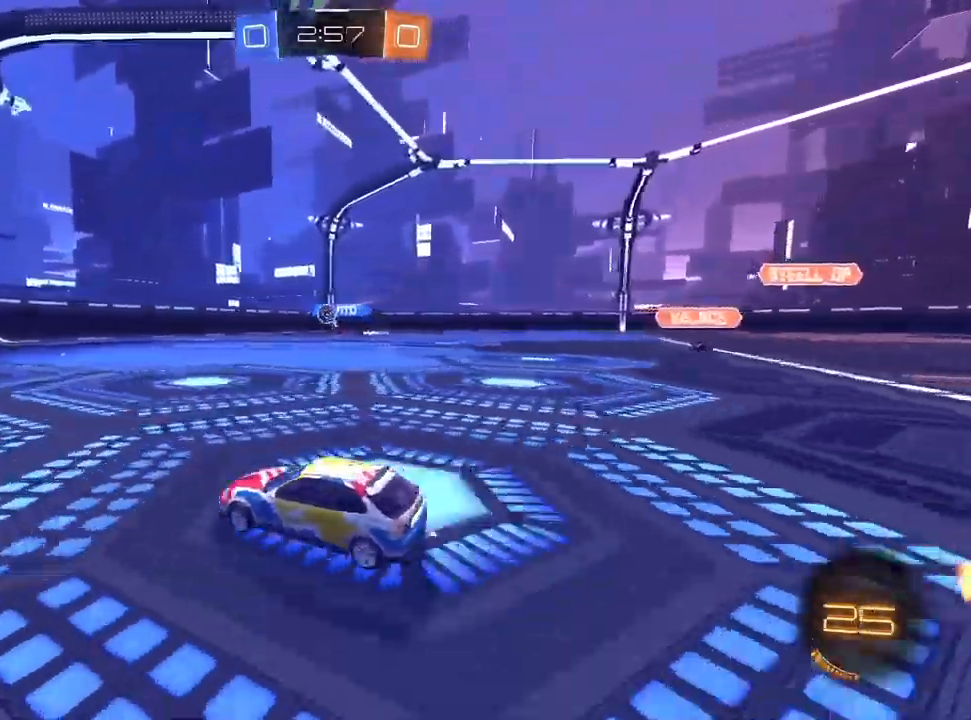
{"buttons": [], "left_stick": "center", "right_stick": "center", "events": [[17, "left_stick", "center"], [217, "left_stick", "up-right"], [283, "left_stick", "center"], [500, "R2", "up"]]}
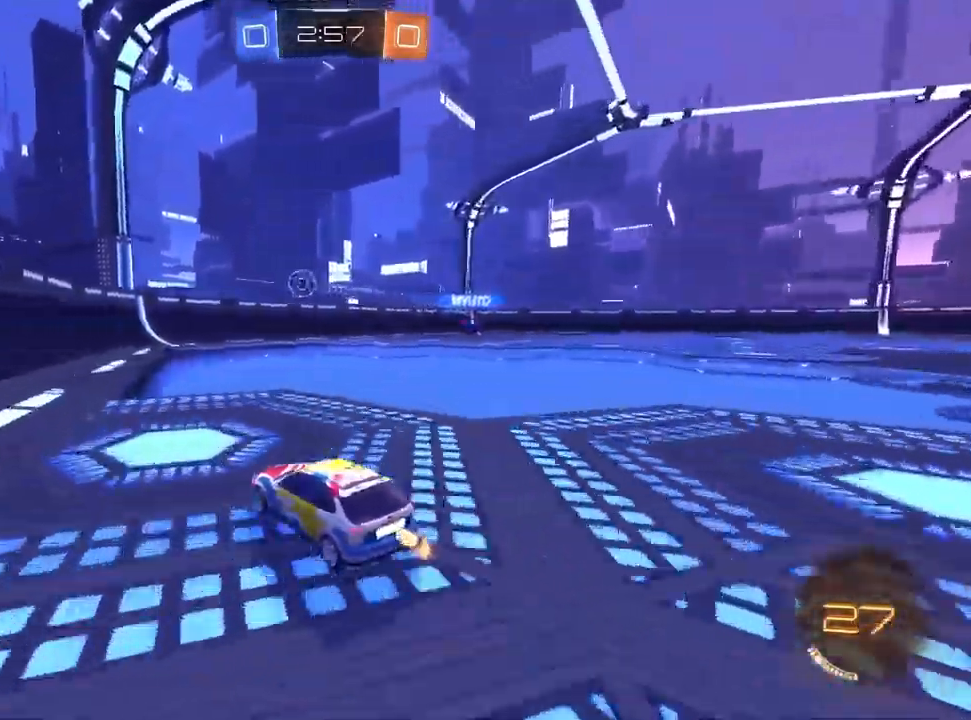
{"buttons": ["R2"], "left_stick": "right", "right_stick": "center", "events": [[17, "L2", "down"], [33, "L1", "down"], [100, "L1", "up"], [150, "R2", "down"], [150, "left_stick", "up-right"], [167, "L2", "up"], [267, "L1", "down"], [350, "L1", "up"], [350, "left_stick", "right"]]}
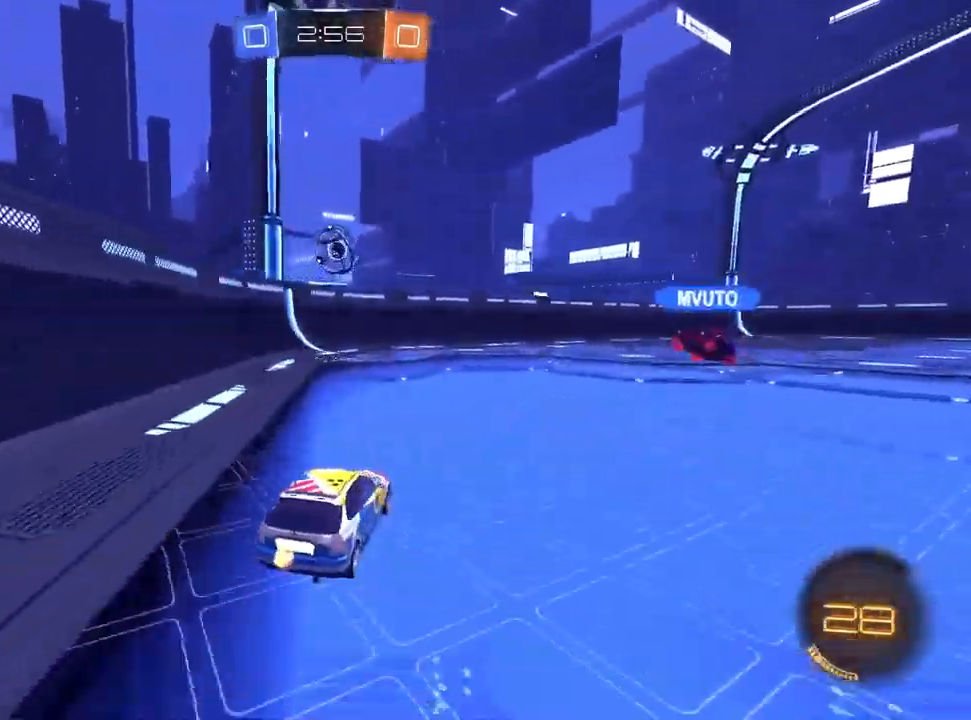
{"buttons": ["CROSS", "L1", "R2"], "left_stick": "center", "right_stick": "center", "events": [[17, "L1", "down"], [133, "L1", "up"], [200, "R2", "up"], [283, "CROSS", "down"], [283, "left_stick", "down-right"], [367, "R2", "down"], [417, "L1", "down"], [450, "R2", "up"], [450, "left_stick", "center"], [483, "R2", "down"]]}
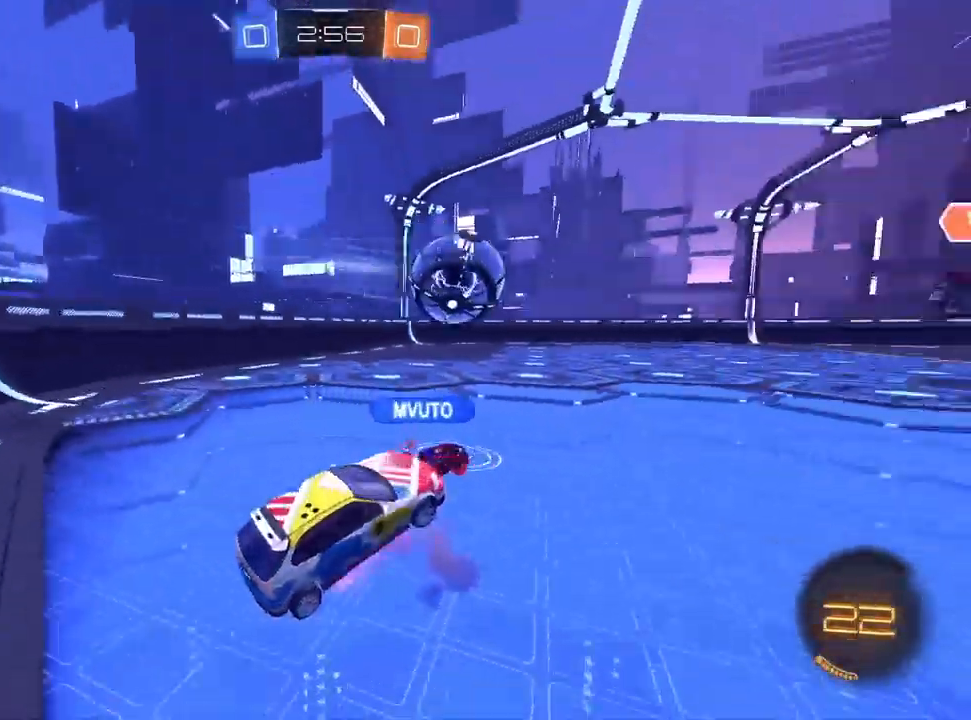
{"buttons": [], "left_stick": "center", "right_stick": "center", "events": [[67, "CROSS", "up"], [67, "L1", "up"], [133, "R2", "up"], [250, "left_stick", "up-left"], [367, "left_stick", "center"]]}
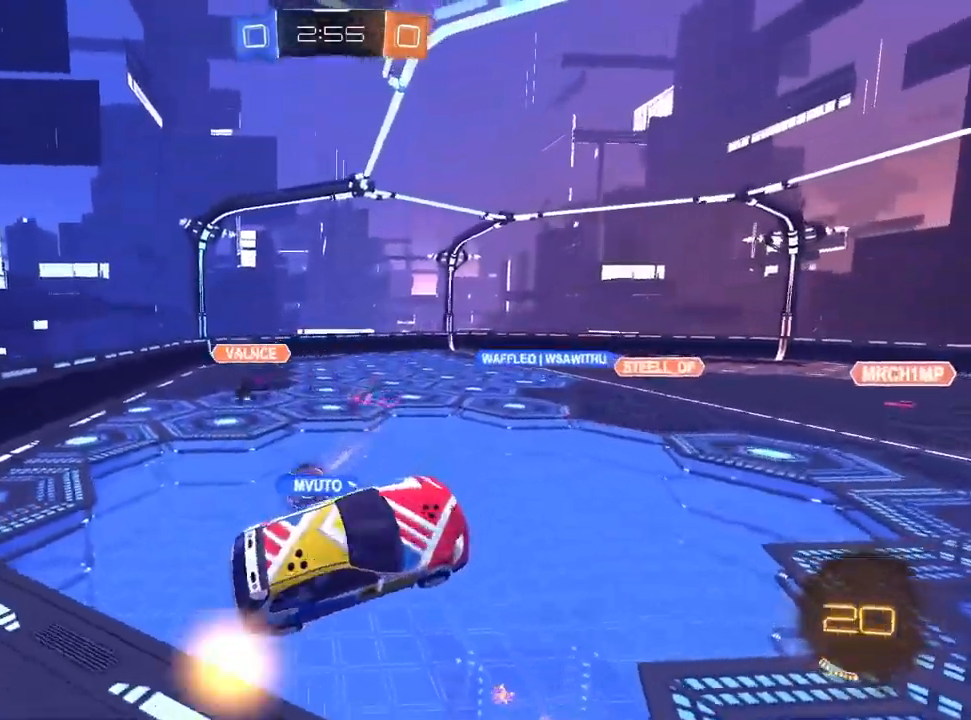
{"buttons": [], "left_stick": "center", "right_stick": "center", "events": []}
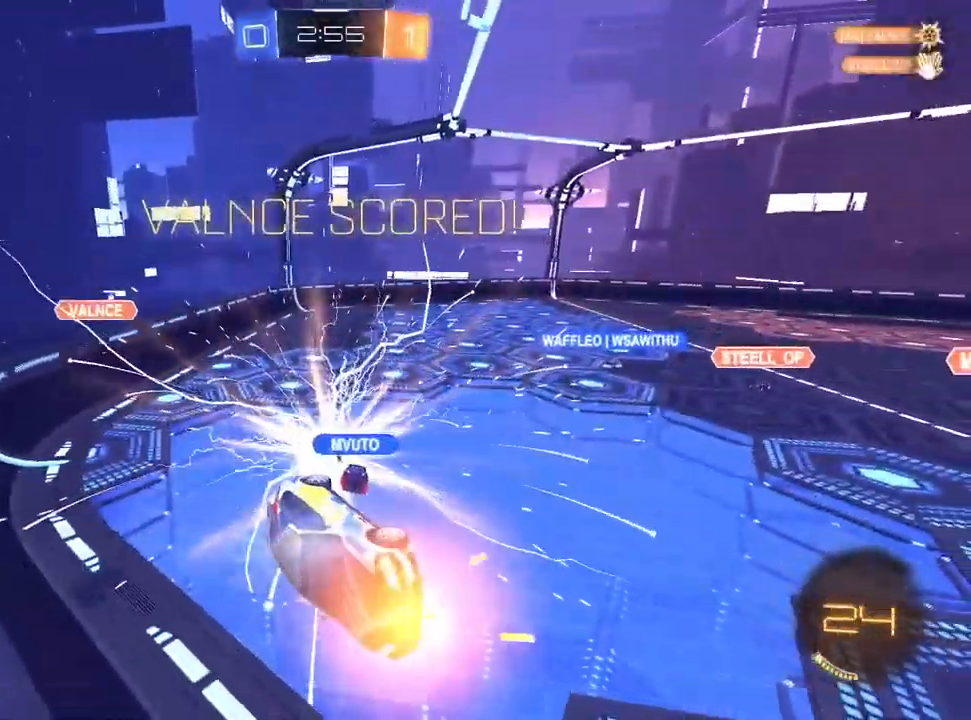
{"buttons": [], "left_stick": "center", "right_stick": "center", "events": []}
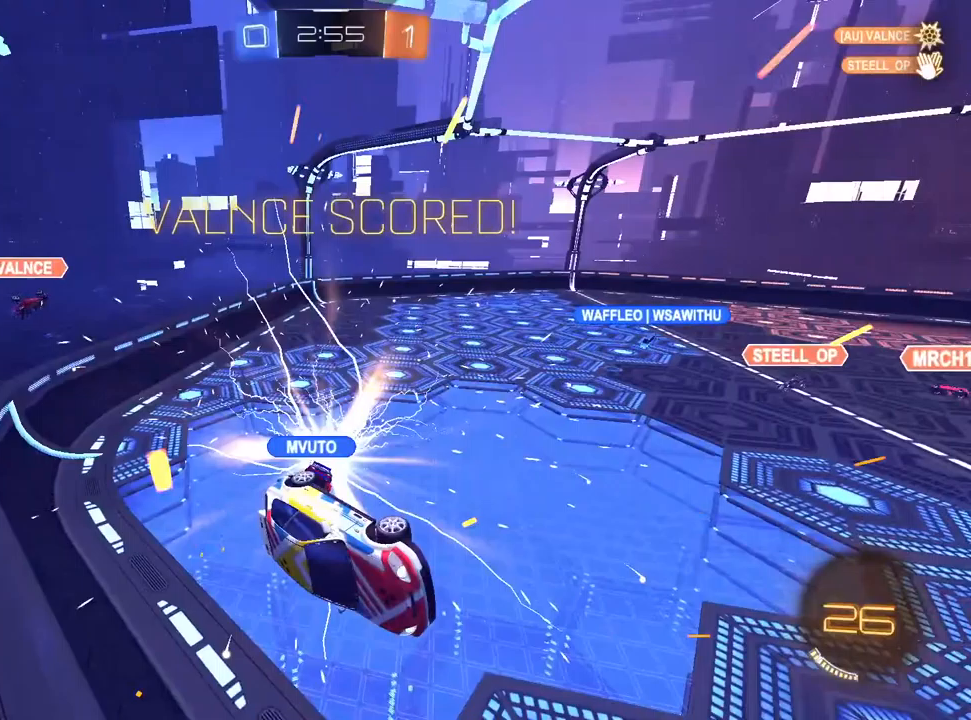
{"buttons": [], "left_stick": "center", "right_stick": "center", "events": []}
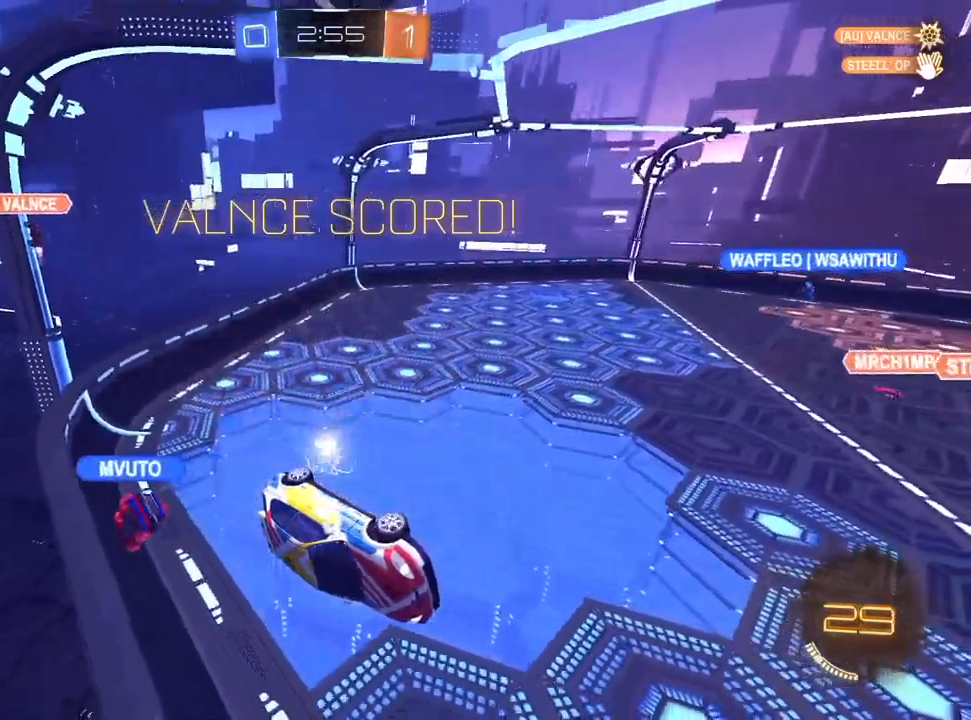
{"buttons": [], "left_stick": "center", "right_stick": "center", "events": []}
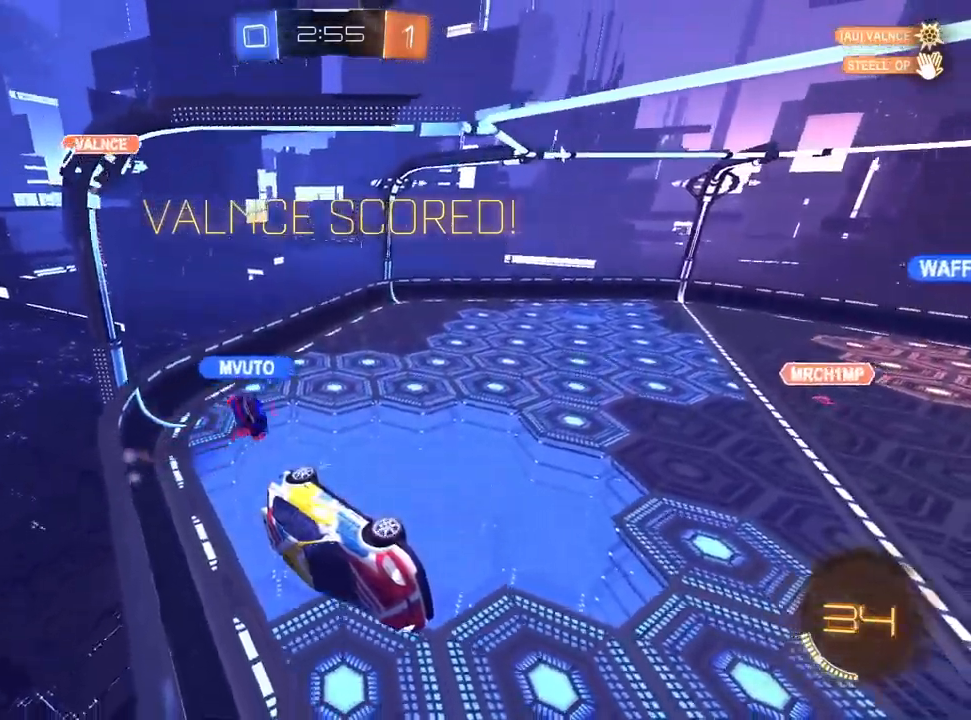
{"buttons": [], "left_stick": "center", "right_stick": "center", "events": []}